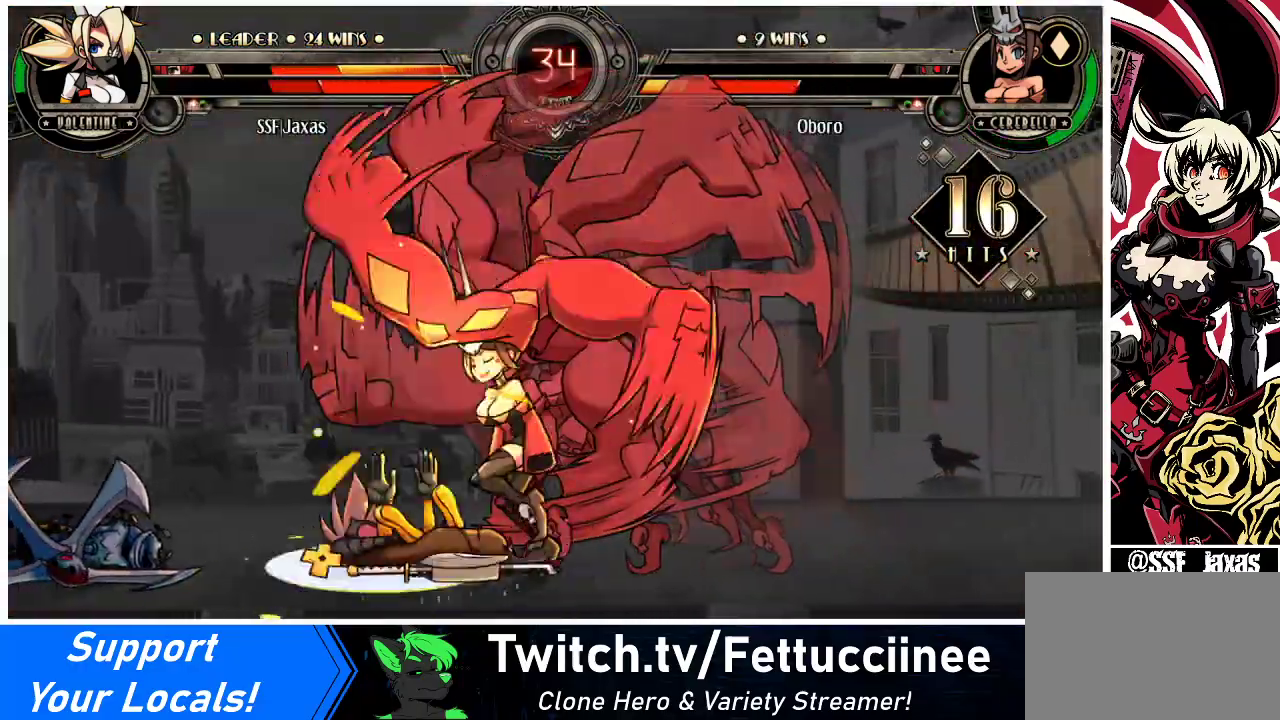
Gameplay with a controller (arcade stick); each line is a JSON object with the inputs held at the frame after it. "events" lists button and stick changes between this image and that frame as [ms after this image, input, new state], when the widget could be followed in between. Not read: L3 R3.
{"buttons": ["CIRCLE", "TRIANGLE", "DPAD_LEFT"], "events": [[33, "CIRCLE", "up"], [33, "TRIANGLE", "up"], [167, "CIRCLE", "down"], [167, "TRIANGLE", "down"], [267, "CIRCLE", "up"], [300, "TRIANGLE", "up"], [400, "CIRCLE", "down"], [400, "TRIANGLE", "down"]]}
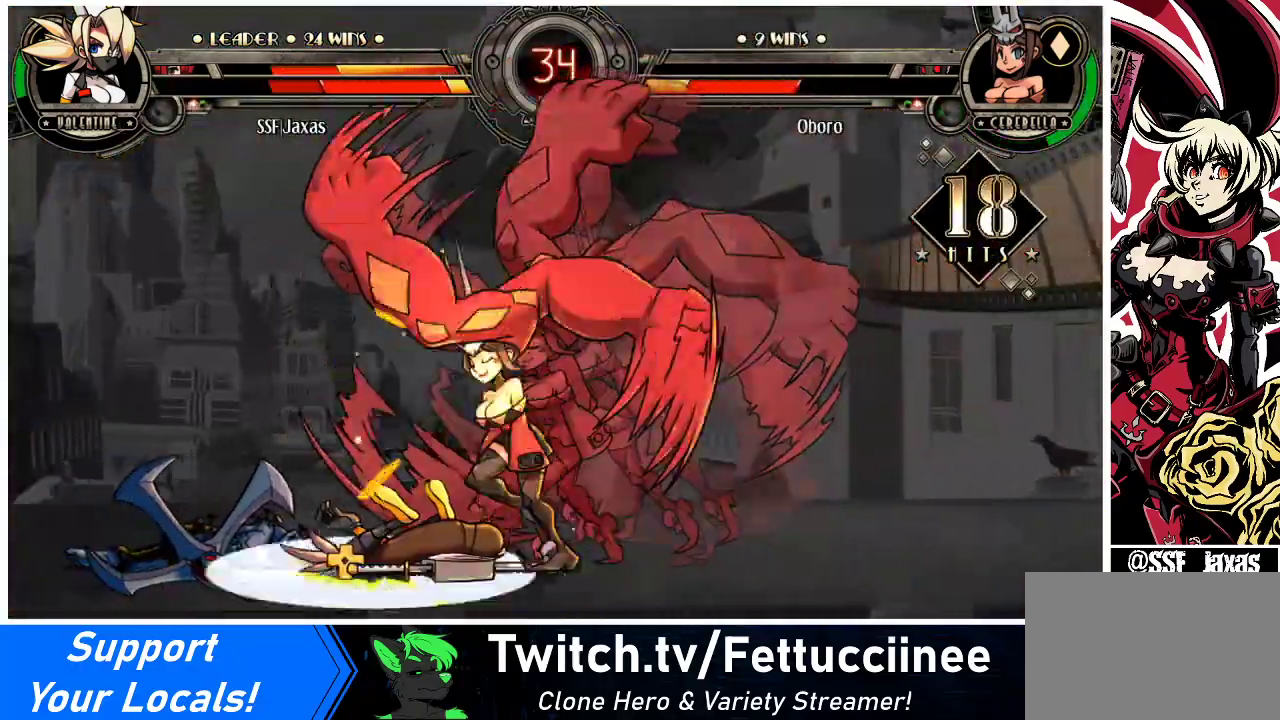
{"buttons": ["DPAD_LEFT"], "events": [[33, "CIRCLE", "up"], [33, "TRIANGLE", "up"], [200, "TRIANGLE", "down"], [233, "CIRCLE", "down"], [367, "CIRCLE", "up"], [367, "TRIANGLE", "up"]]}
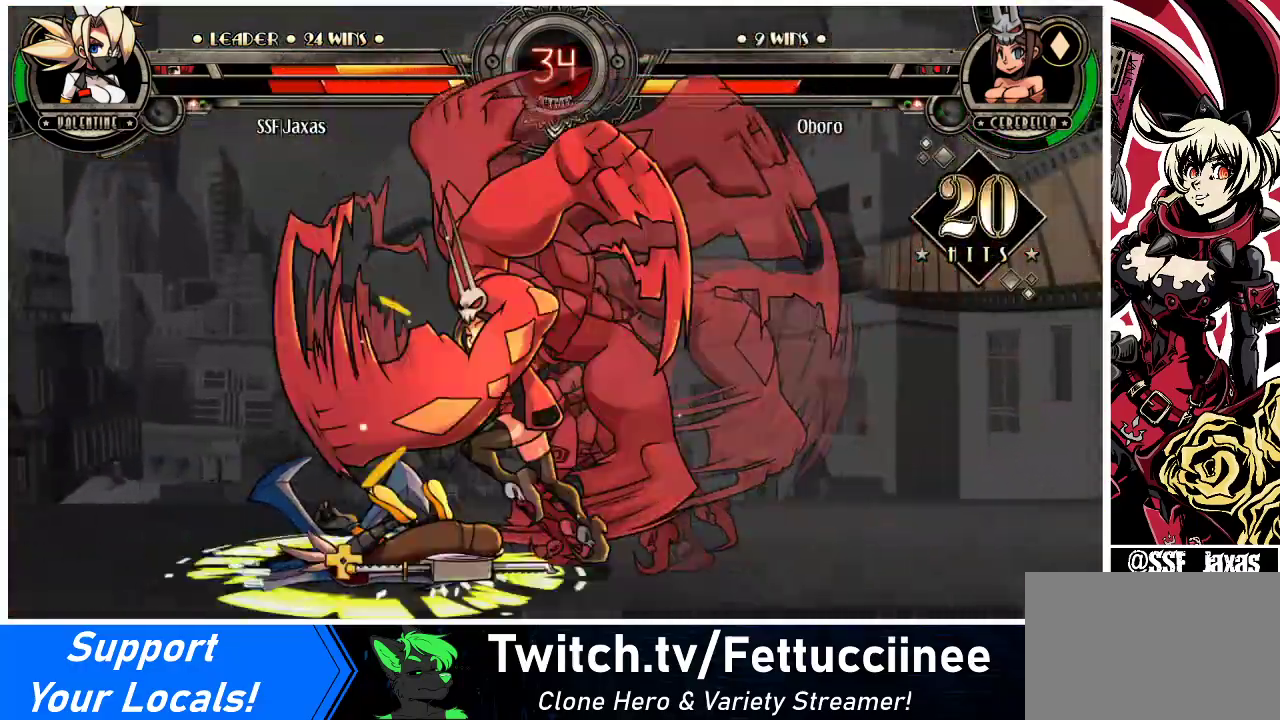
{"buttons": ["CIRCLE", "TRIANGLE", "DPAD_LEFT"], "events": [[67, "CIRCLE", "down"], [67, "TRIANGLE", "down"], [200, "CIRCLE", "up"], [233, "TRIANGLE", "up"], [367, "CIRCLE", "down"], [367, "TRIANGLE", "down"]]}
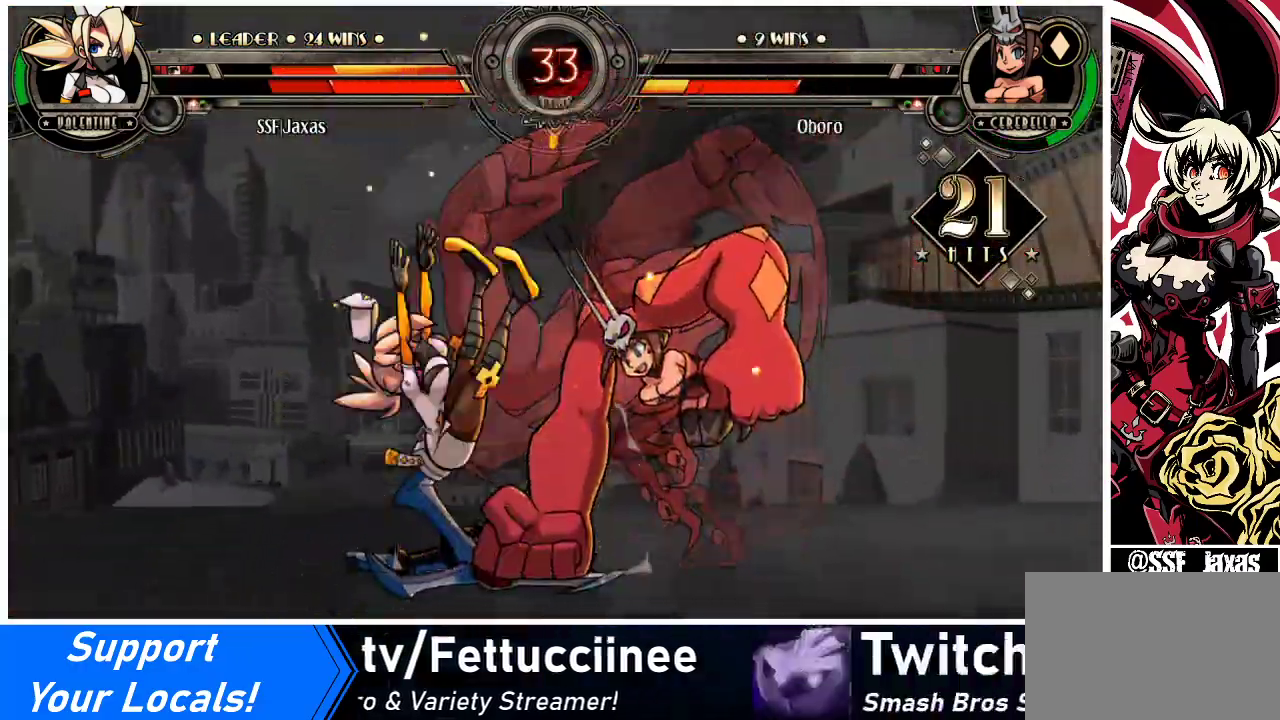
{"buttons": ["CIRCLE", "TRIANGLE", "DPAD_LEFT"], "events": [[33, "CIRCLE", "up"], [33, "TRIANGLE", "up"], [200, "CIRCLE", "down"], [200, "TRIANGLE", "down"], [333, "CIRCLE", "up"], [333, "TRIANGLE", "up"], [467, "CIRCLE", "down"], [467, "TRIANGLE", "down"]]}
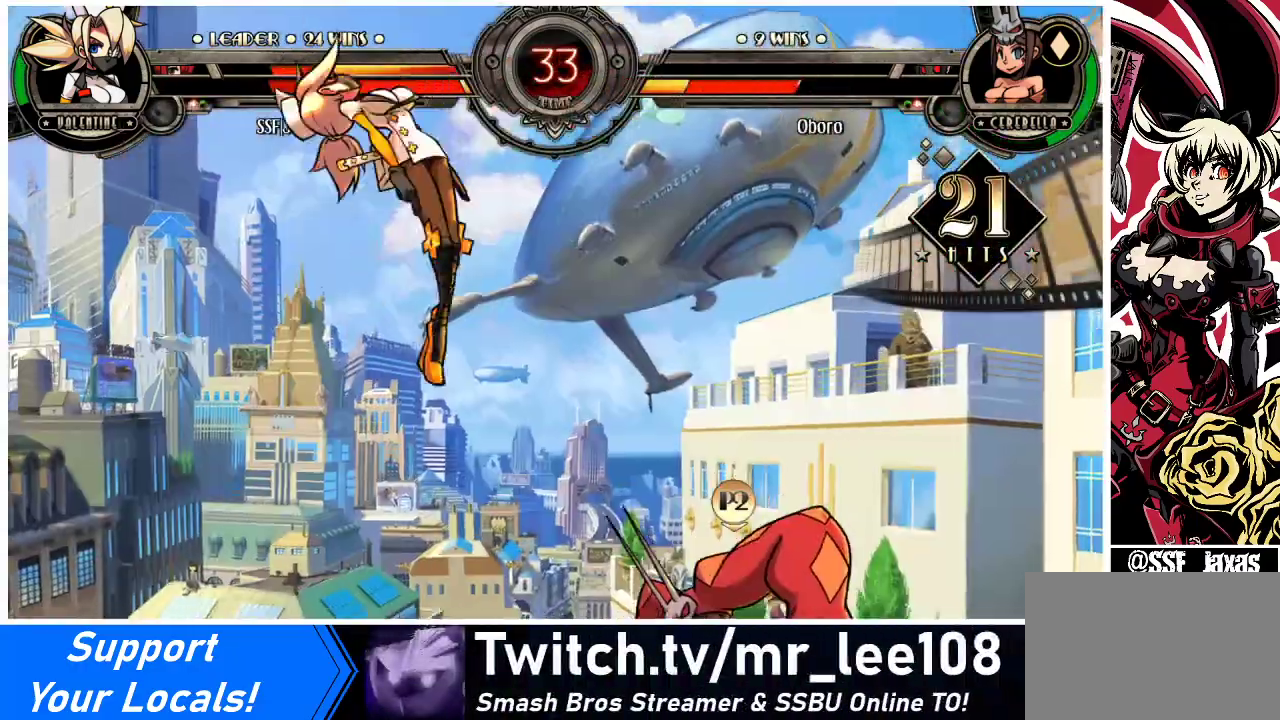
{"buttons": ["SQUARE", "DPAD_LEFT"], "events": [[67, "CIRCLE", "up"], [67, "TRIANGLE", "up"], [267, "SQUARE", "down"], [333, "SQUARE", "up"], [433, "SQUARE", "down"]]}
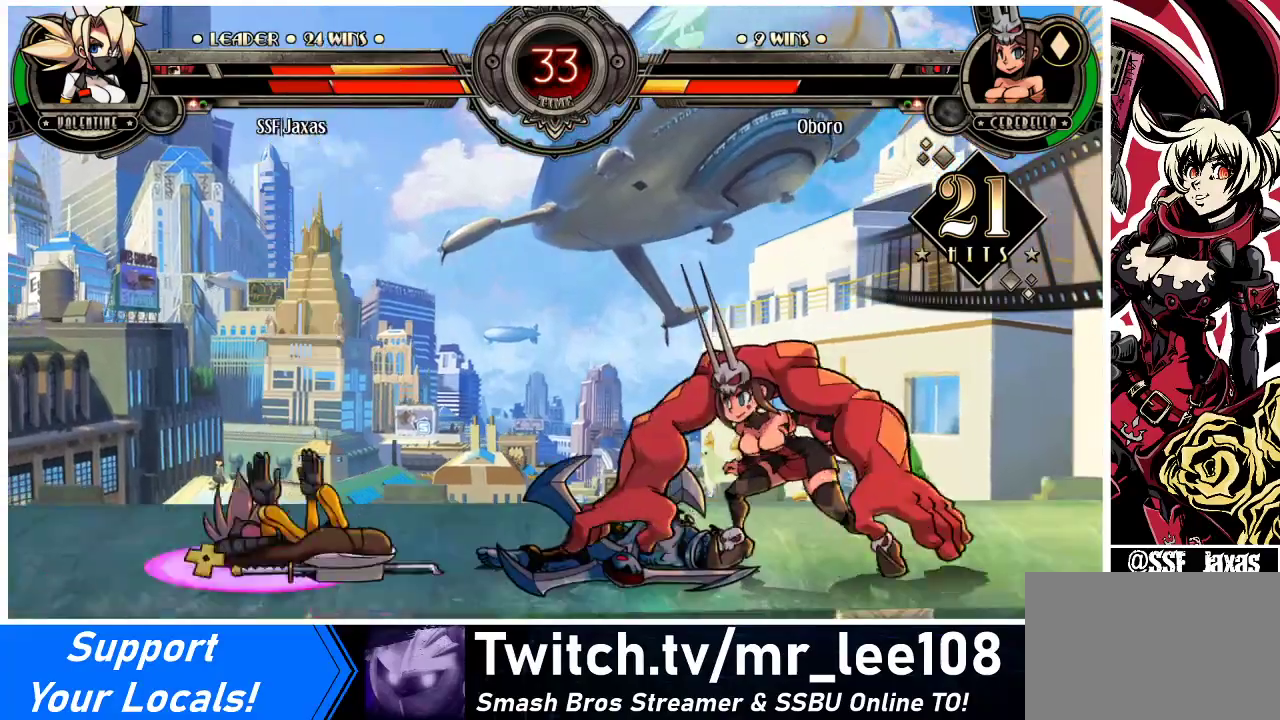
{"buttons": ["DPAD_LEFT"], "events": [[33, "SQUARE", "up"], [67, "DPAD_DOWN", "down"], [133, "SQUARE", "down"], [167, "SQUARE", "up"], [267, "DPAD_DOWN", "up"]]}
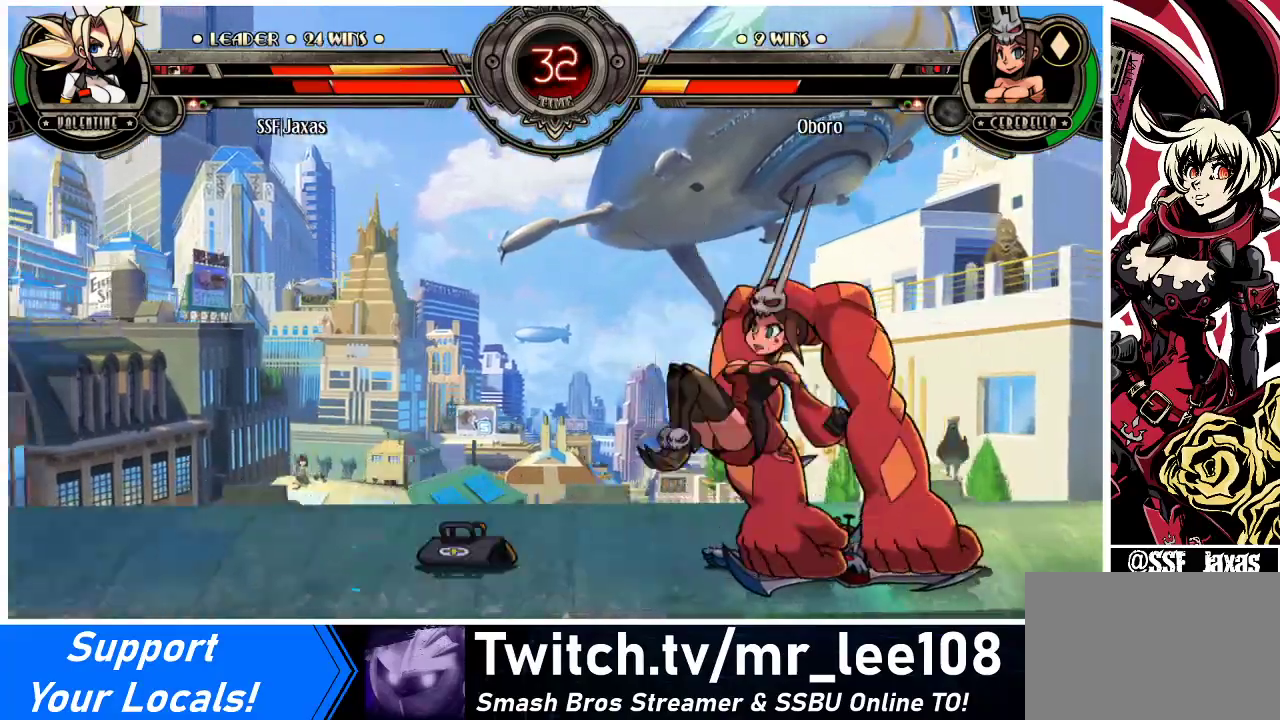
{"buttons": ["DPAD_LEFT"], "events": [[367, "DPAD_UP", "down"], [500, "DPAD_UP", "up"]]}
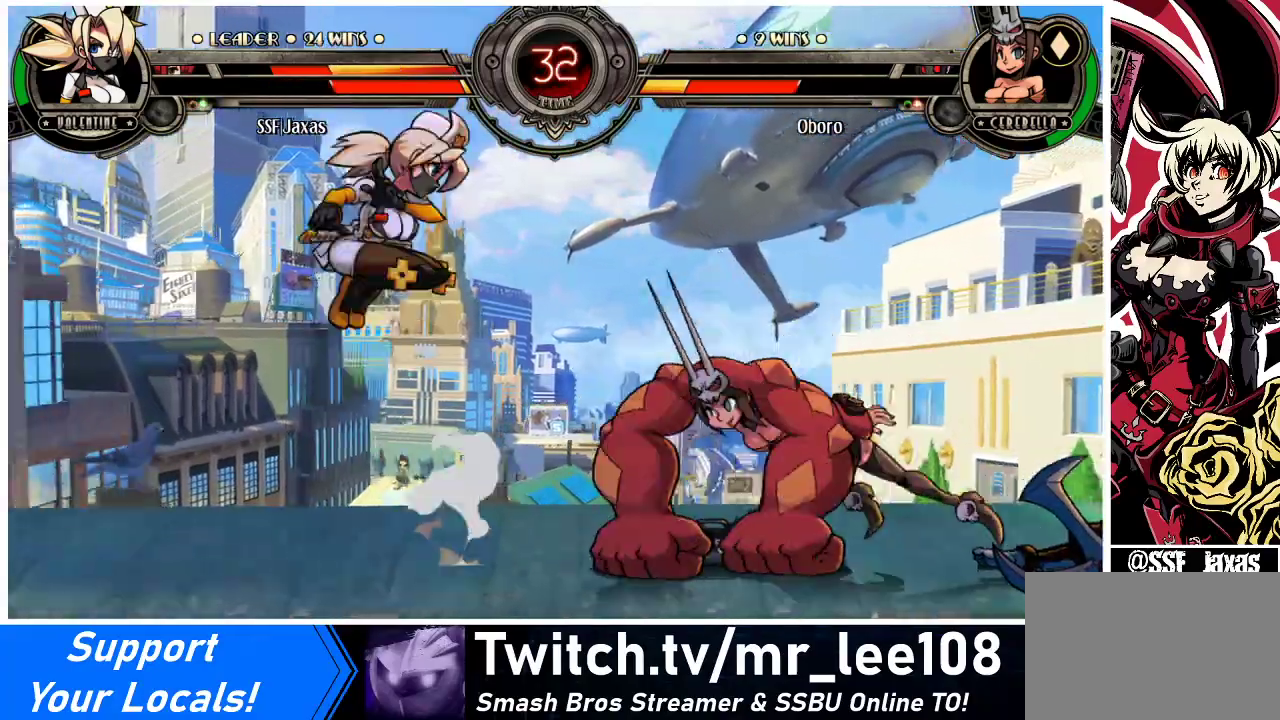
{"buttons": [], "events": [[100, "DPAD_DOWN", "down"], [100, "DPAD_LEFT", "up"], [200, "DPAD_RIGHT", "down"], [233, "DPAD_DOWN", "up"], [300, "DPAD_RIGHT", "up"], [300, "R1", "down"], [400, "R1", "up"]]}
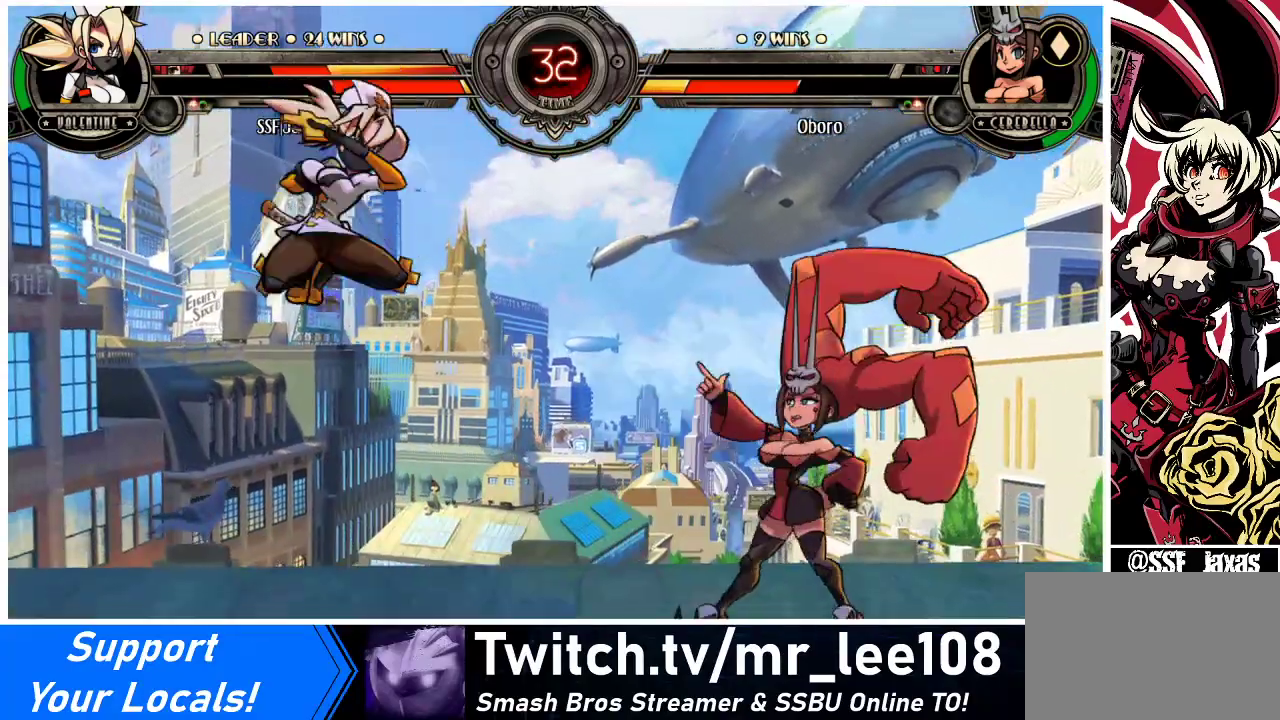
{"buttons": ["DPAD_RIGHT"], "events": [[267, "DPAD_RIGHT", "down"], [300, "DPAD_RIGHT", "up"], [367, "DPAD_RIGHT", "down"]]}
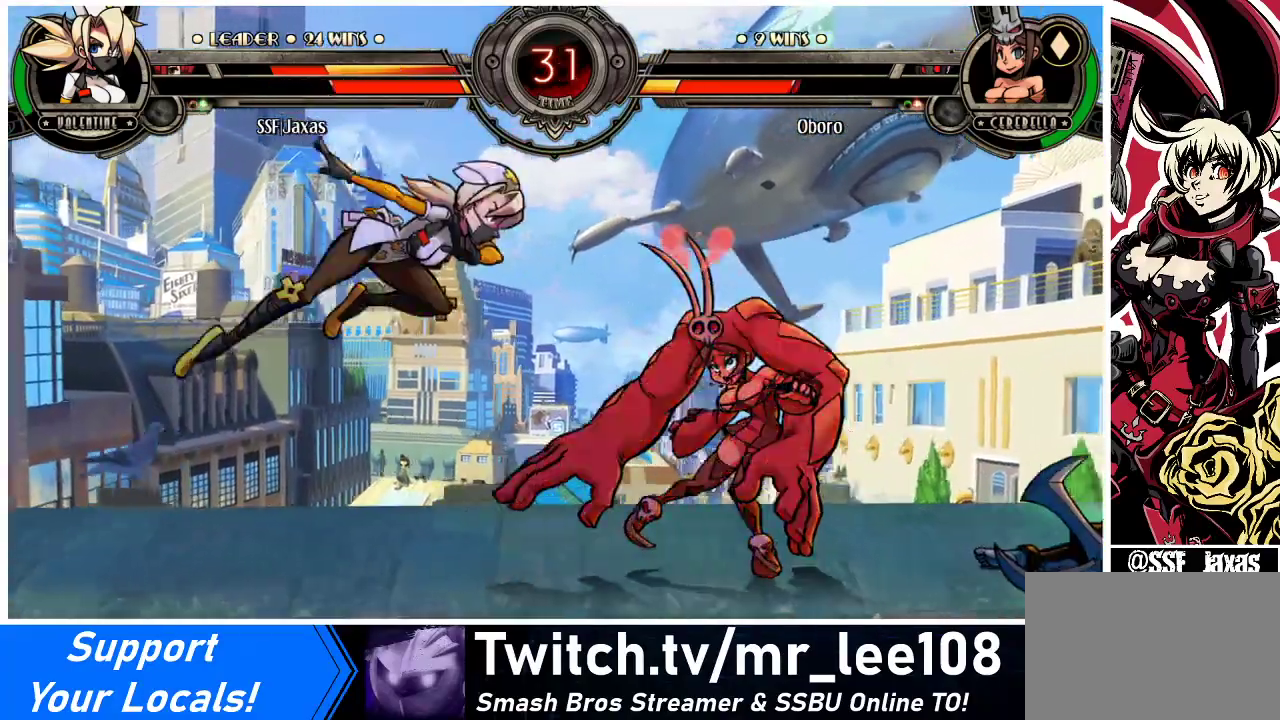
{"buttons": ["DPAD_RIGHT"], "events": [[33, "TRIANGLE", "down"], [200, "TRIANGLE", "up"]]}
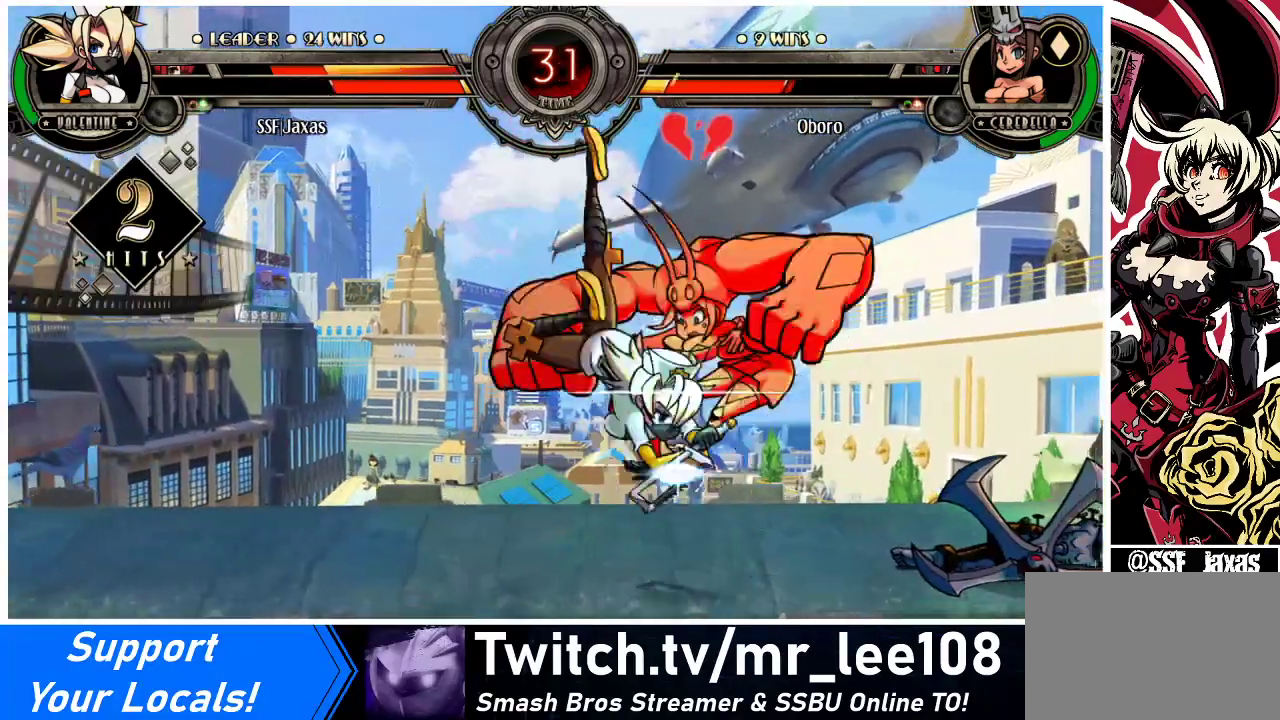
{"buttons": ["SQUARE"], "events": [[233, "SQUARE", "down"], [333, "DPAD_RIGHT", "up"], [367, "SQUARE", "up"], [433, "SQUARE", "down"]]}
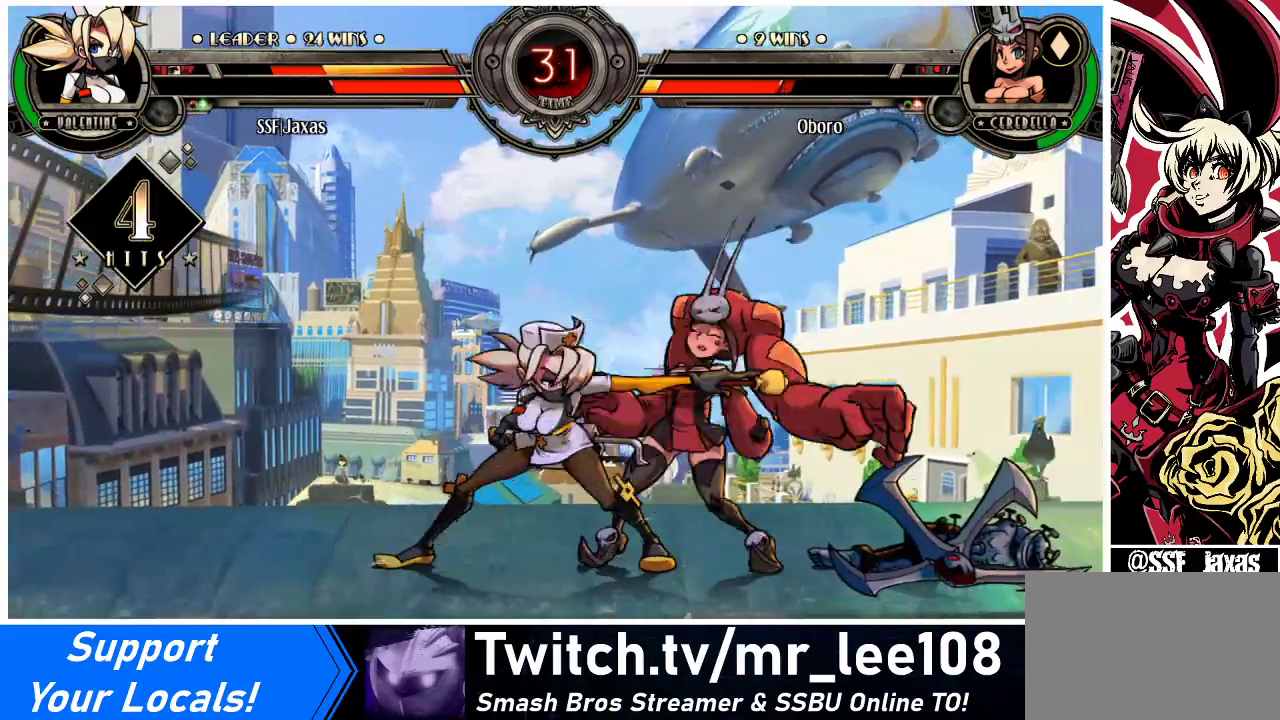
{"buttons": [], "events": [[33, "SQUARE", "up"], [100, "SQUARE", "down"], [233, "SQUARE", "up"], [367, "TRIANGLE", "down"], [500, "TRIANGLE", "up"]]}
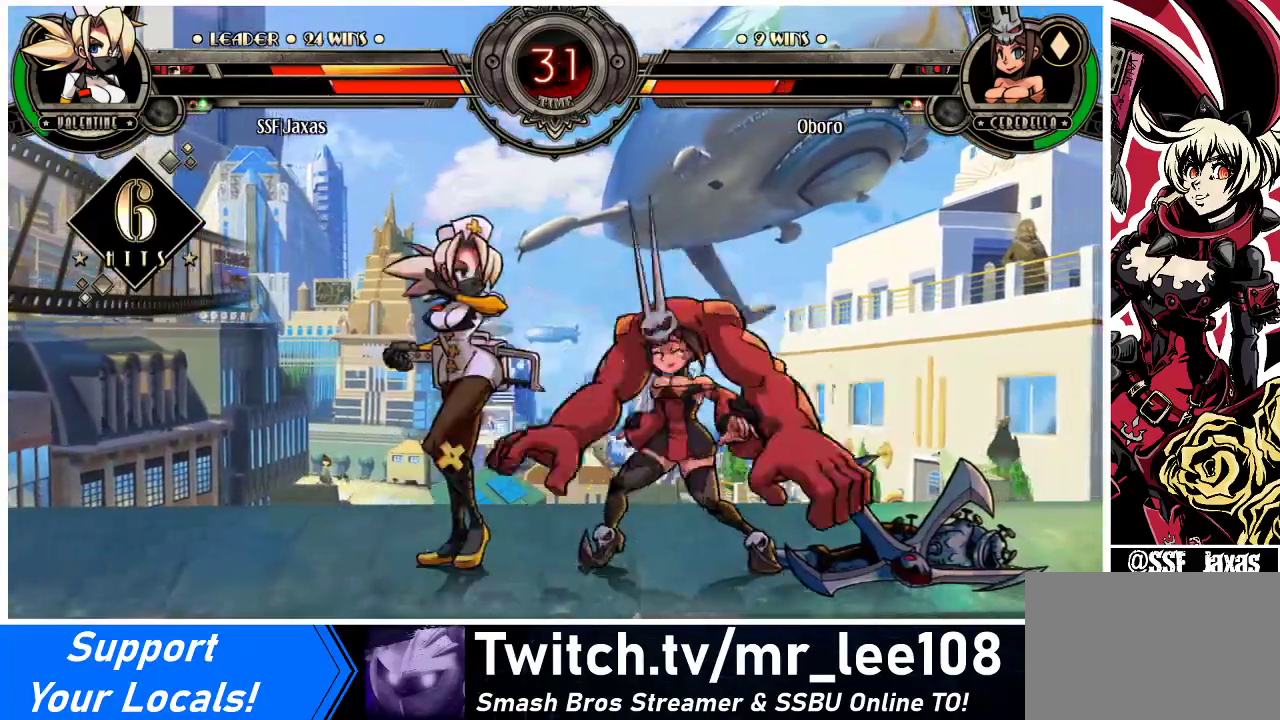
{"buttons": [], "events": [[167, "TRIANGLE", "down"], [300, "TRIANGLE", "up"]]}
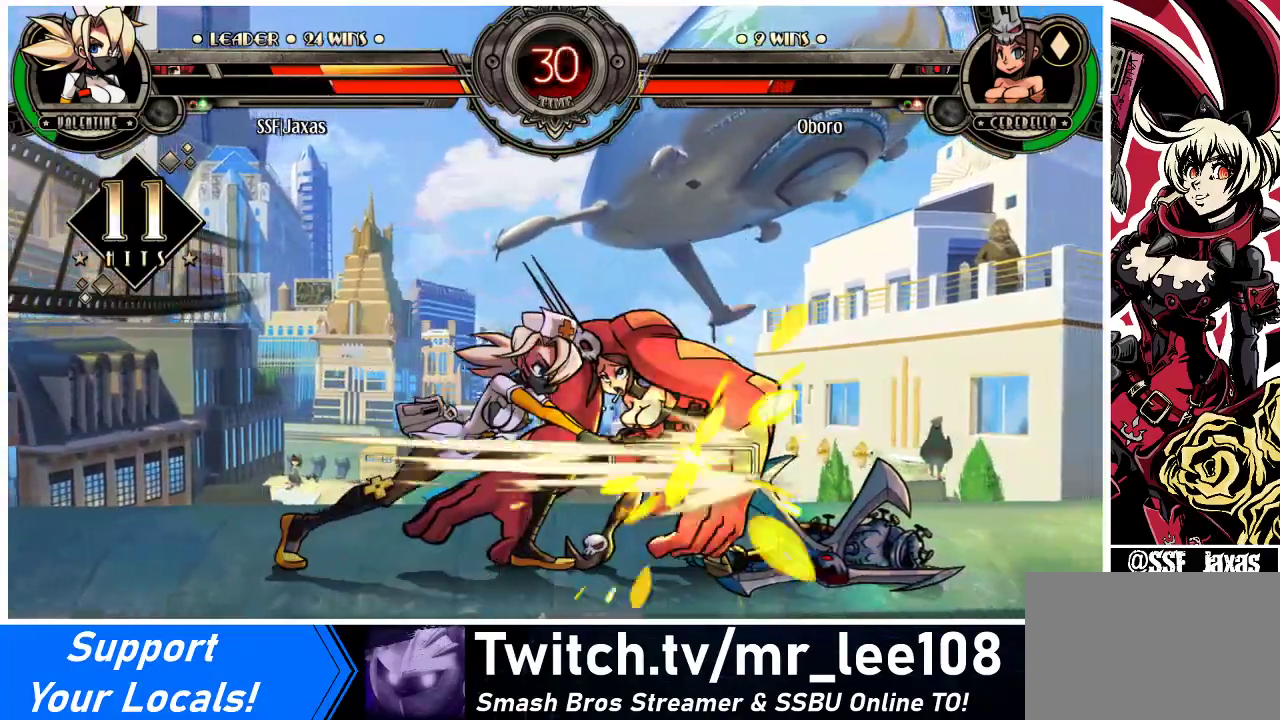
{"buttons": ["R2"], "events": [[400, "R2", "down"]]}
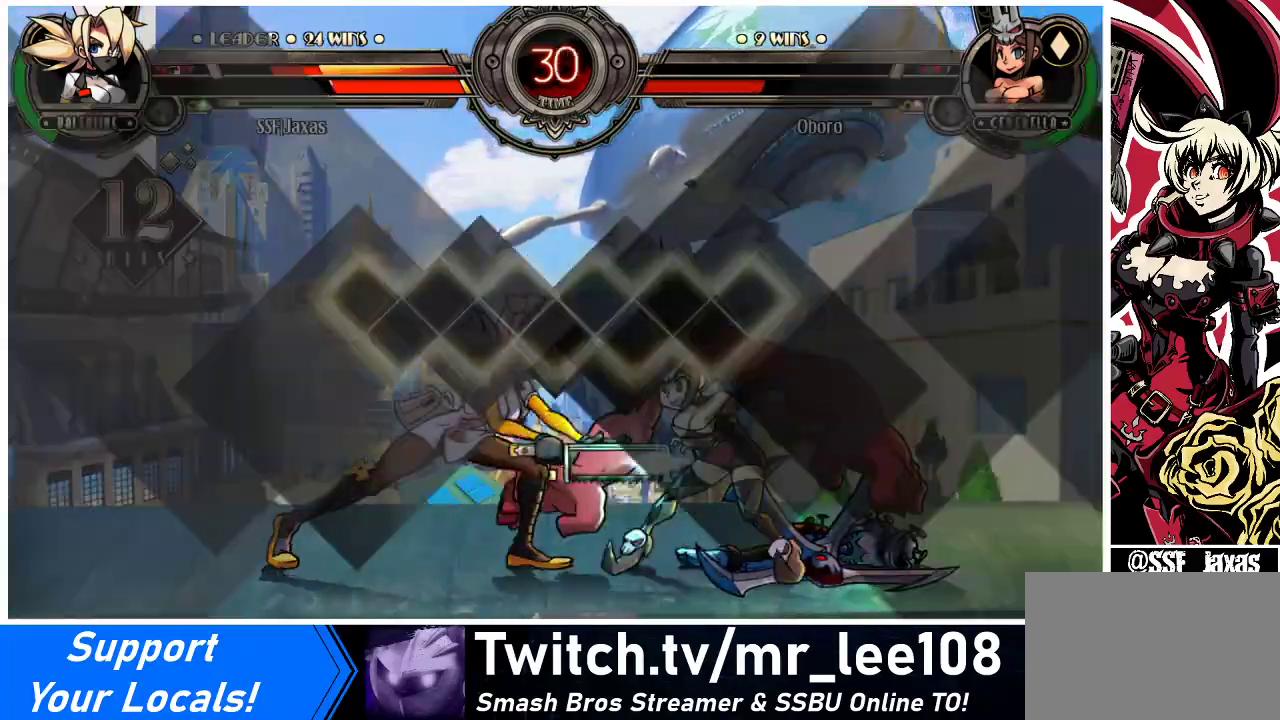
{"buttons": ["R2"], "events": [[67, "R2", "up"], [200, "R2", "down"], [300, "R2", "up"], [433, "R2", "down"]]}
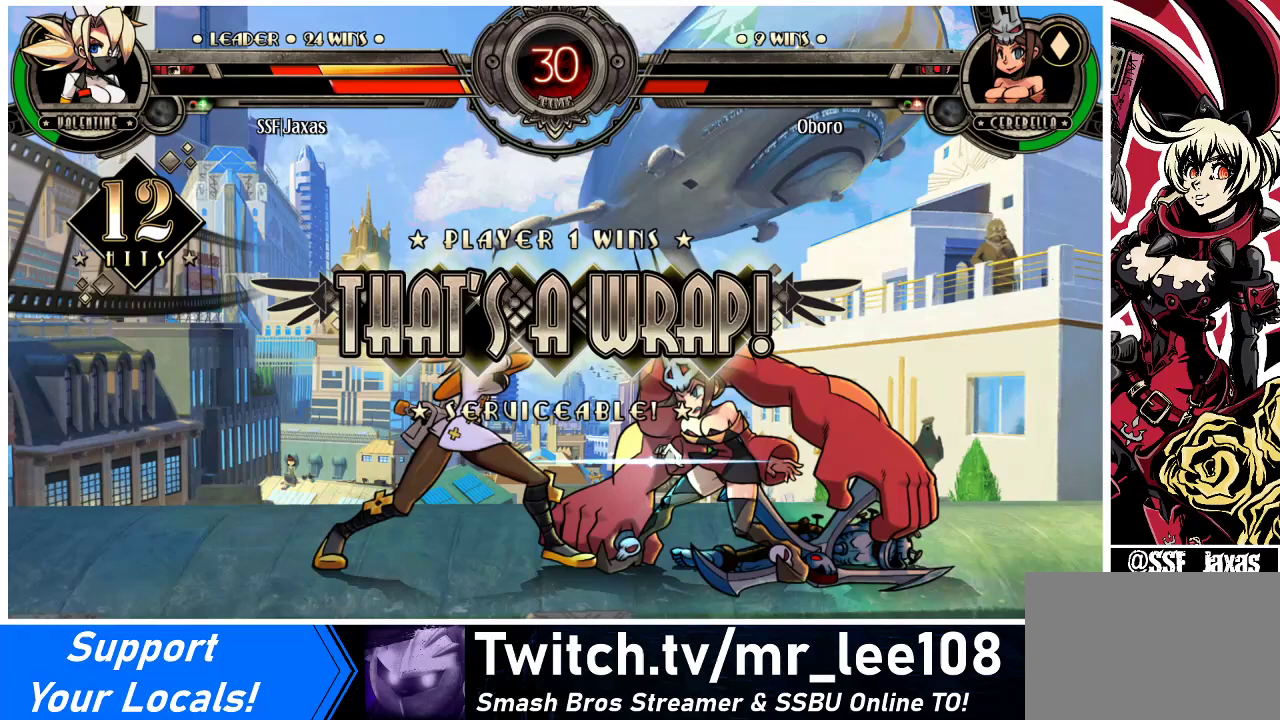
{"buttons": ["R2"], "events": [[67, "R2", "up"], [200, "R2", "down"], [333, "R2", "up"], [433, "R2", "down"]]}
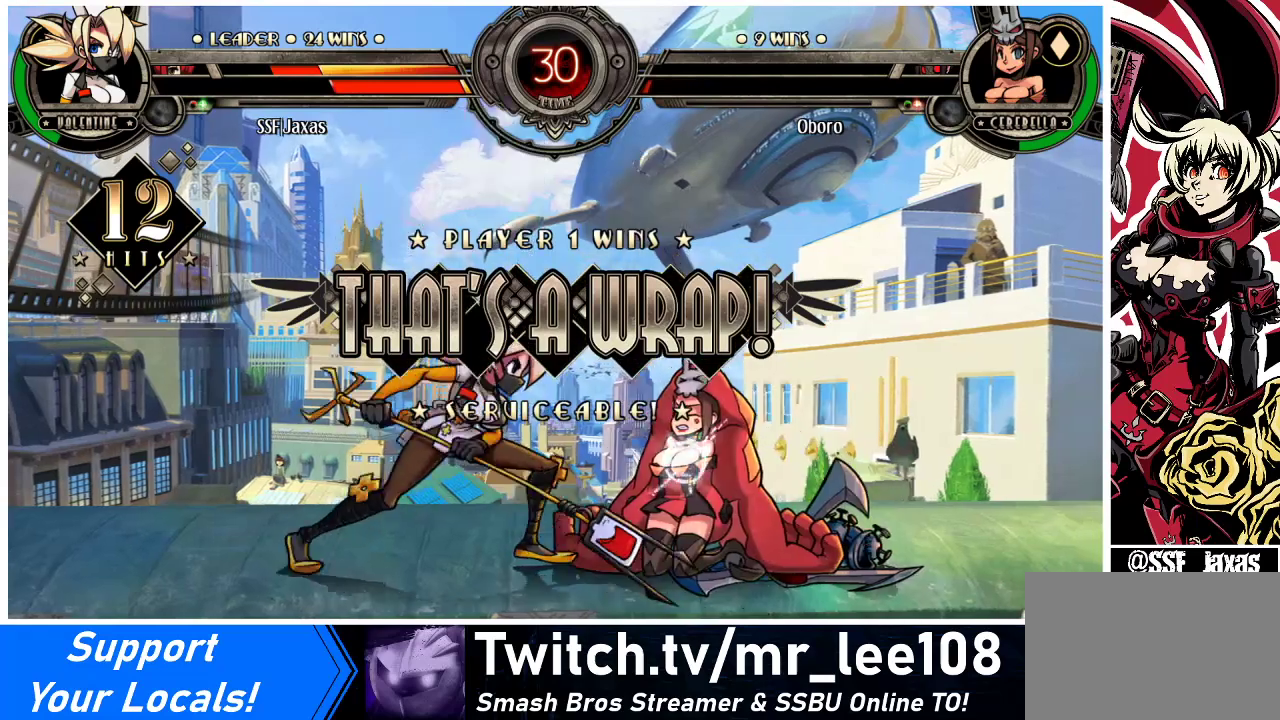
{"buttons": [], "events": [[33, "R2", "up"], [133, "R2", "down"], [233, "R2", "up"]]}